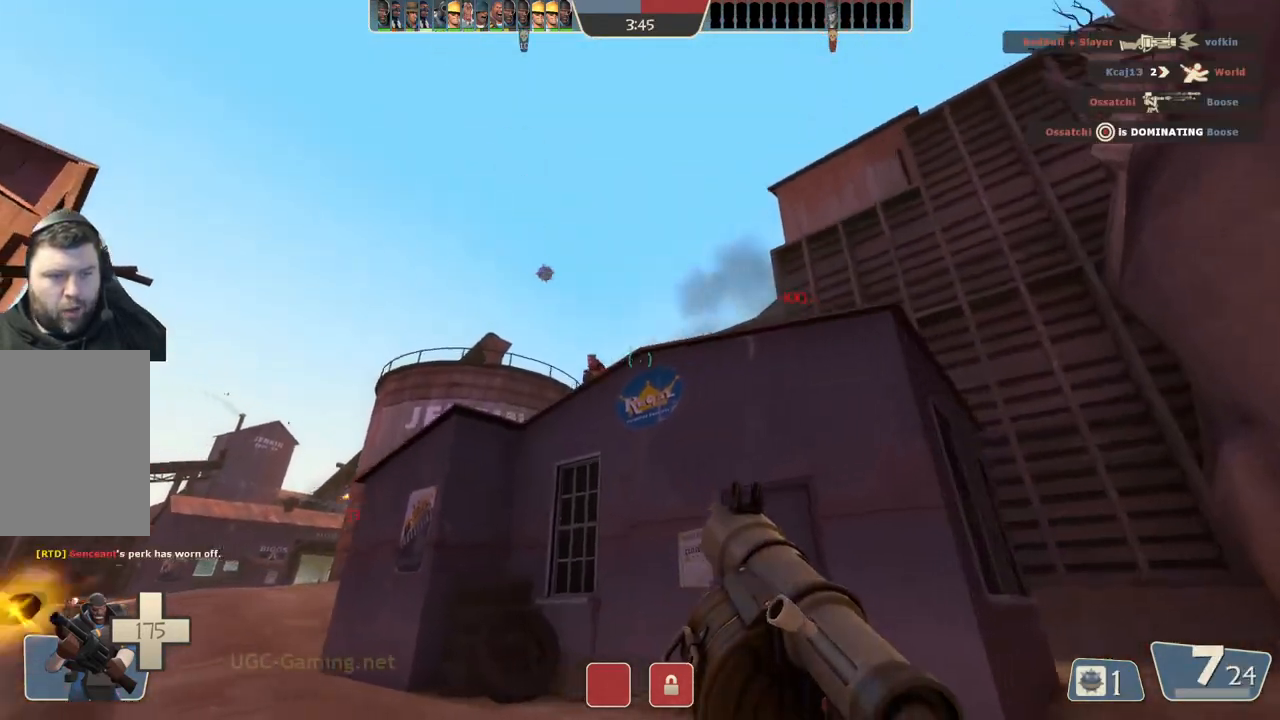
Gameplay with a controller (PlayStation layout); each line is a JSON object with the inputs held at the frame after it. "events" lists button and stick changes between this image and that frame as [ms after this image, input, new state], when the widget could be followed in between.
{"buttons": ["L2"], "left_stick": "up-right", "right_stick": "center", "events": [[183, "L2", "down"], [317, "L2", "up"], [333, "L2", "down"]]}
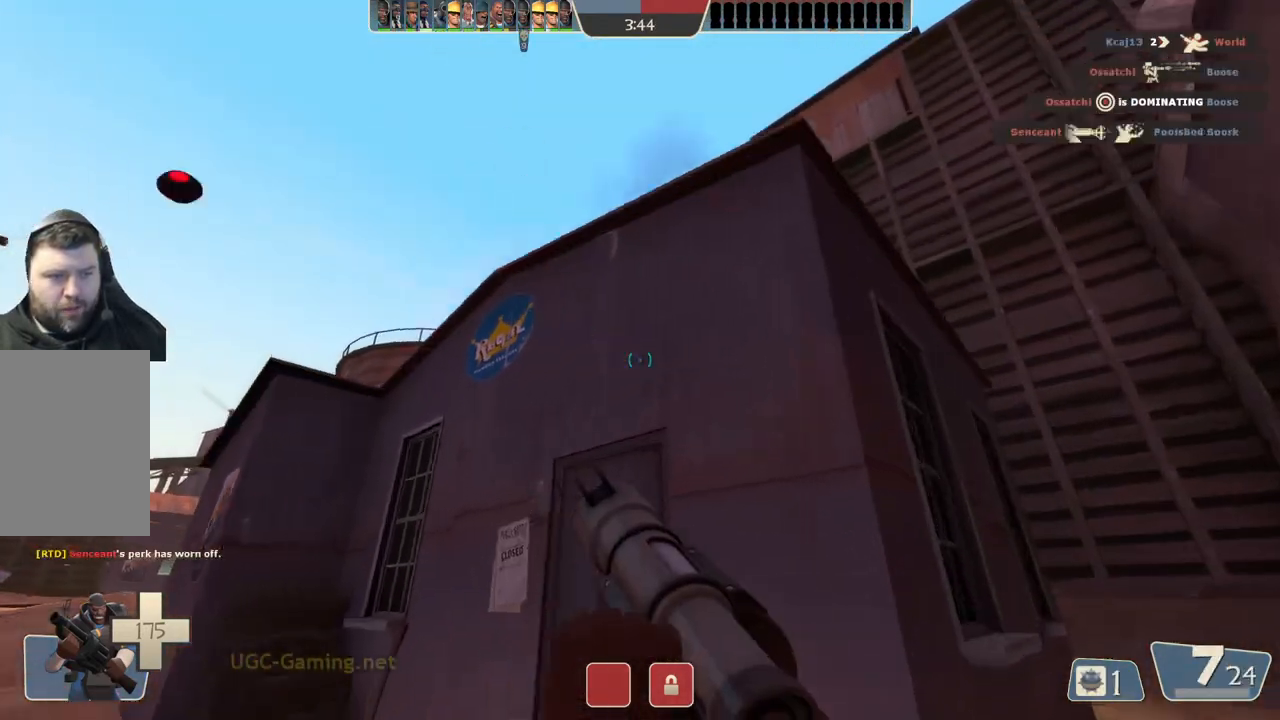
{"buttons": [], "left_stick": "up-right", "right_stick": "center", "events": [[300, "L2", "up"]]}
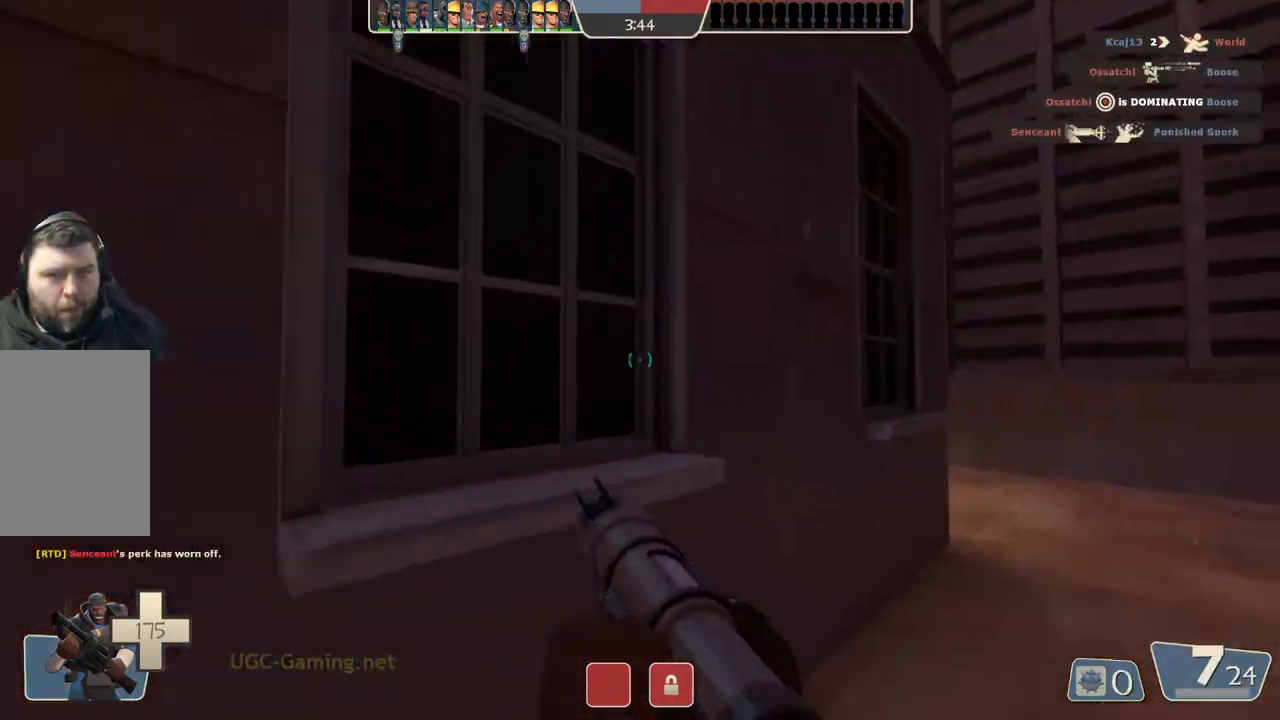
{"buttons": [], "left_stick": "up-right", "right_stick": "center", "events": []}
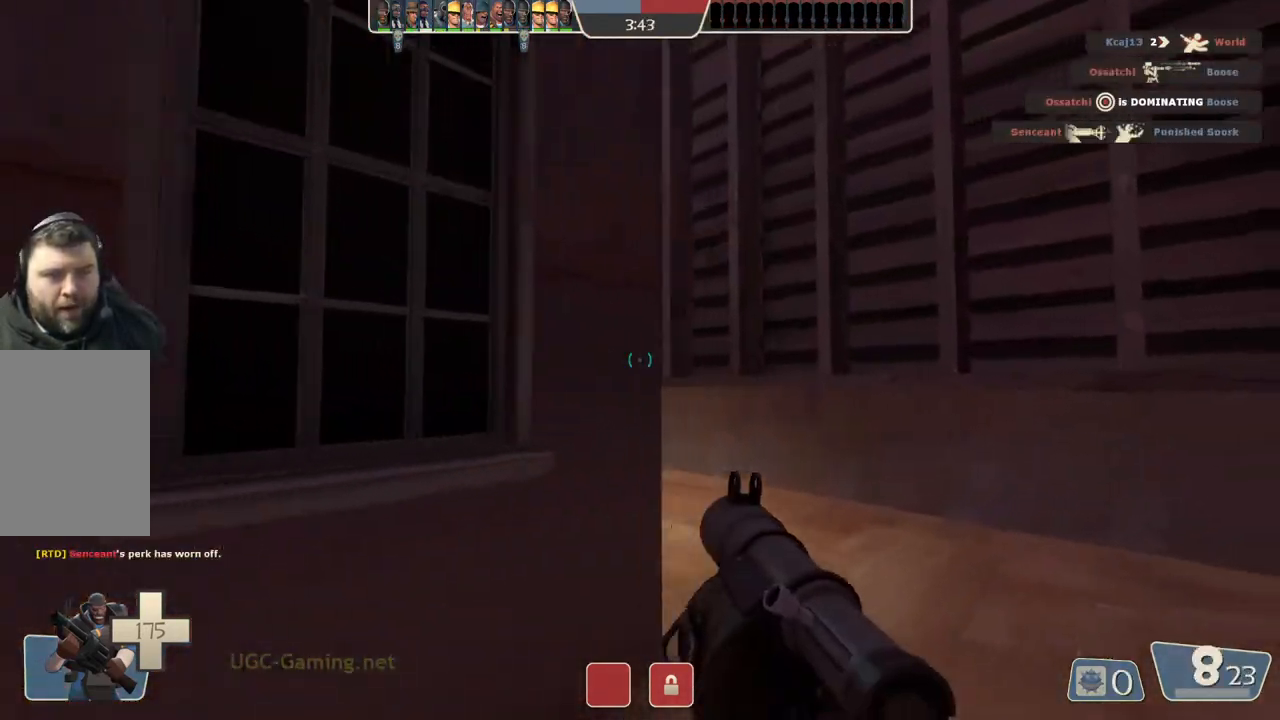
{"buttons": [], "left_stick": "up", "right_stick": "center", "events": [[317, "left_stick", "up"]]}
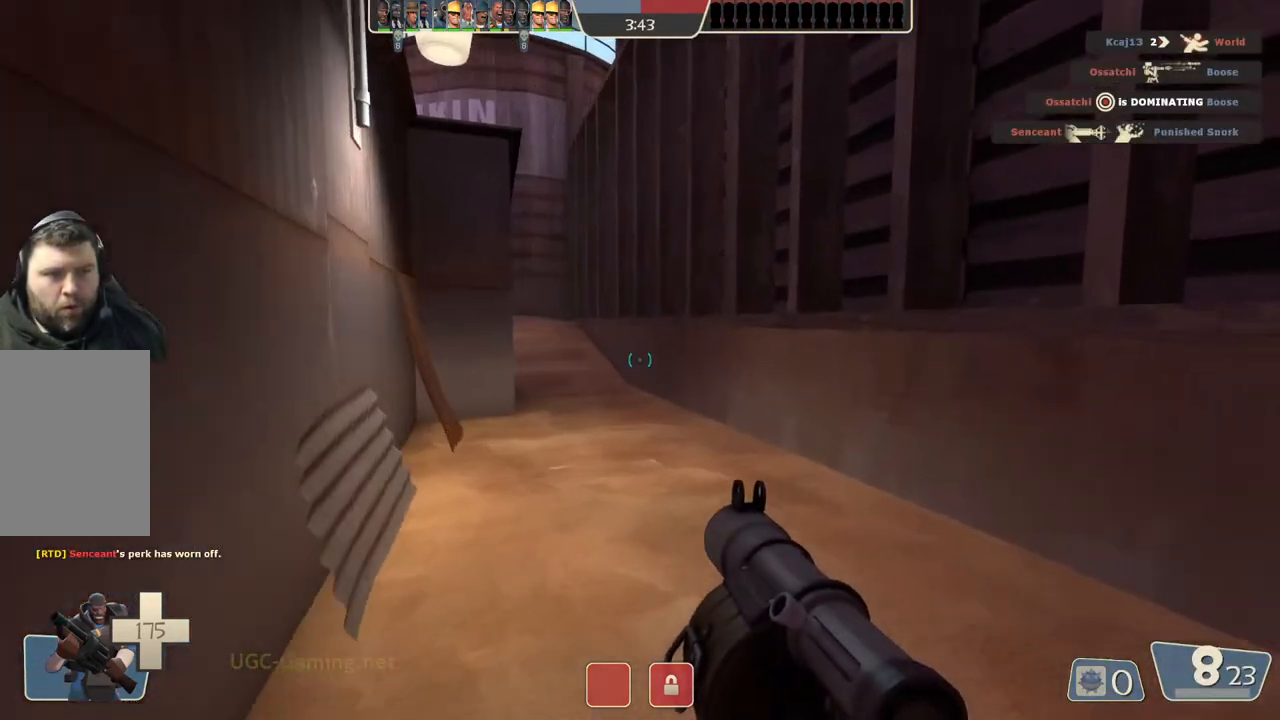
{"buttons": [], "left_stick": "up-right", "right_stick": "center", "events": [[417, "left_stick", "up-right"]]}
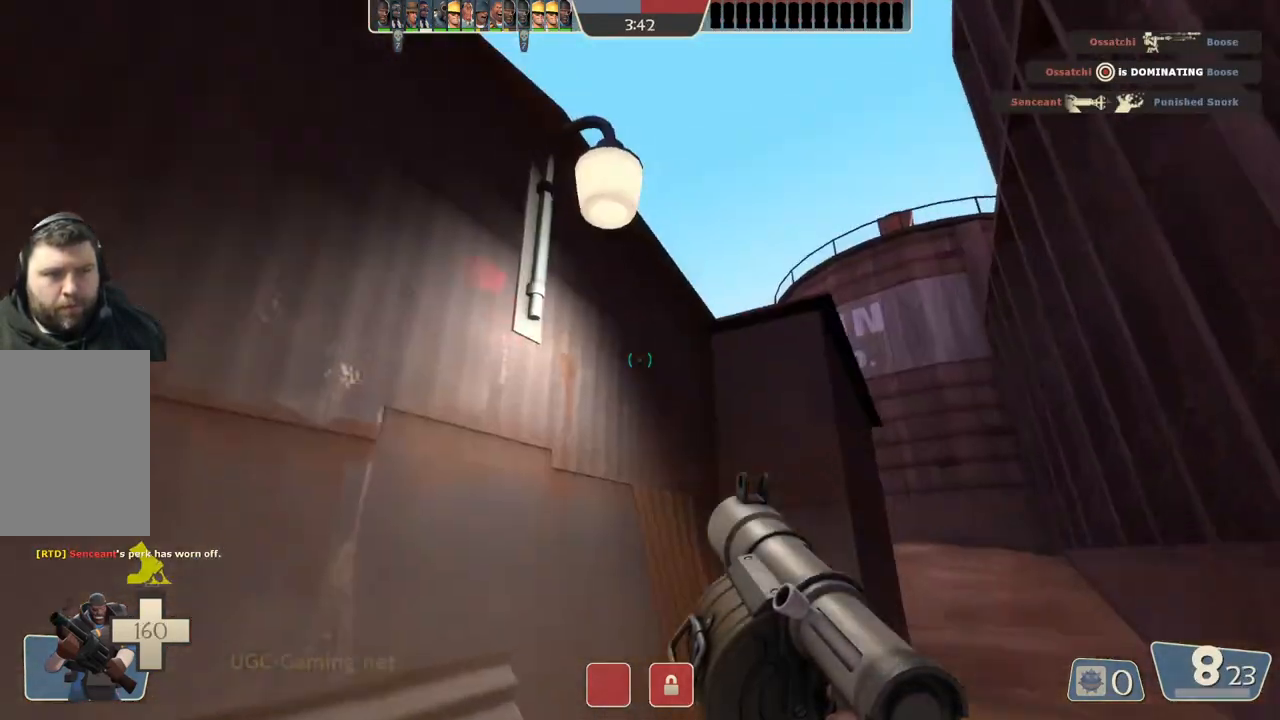
{"buttons": [], "left_stick": "down-right", "right_stick": "center", "events": [[83, "left_stick", "right"], [183, "left_stick", "down-right"]]}
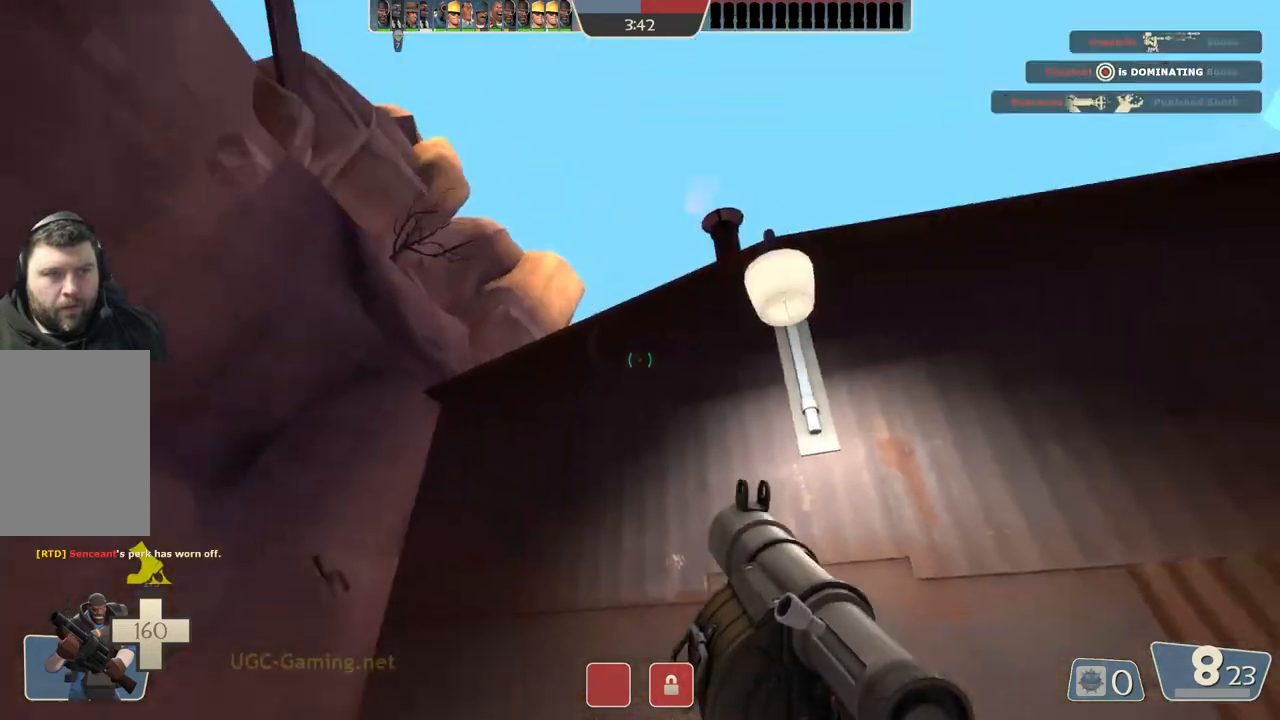
{"buttons": [], "left_stick": "down-right", "right_stick": "center", "events": []}
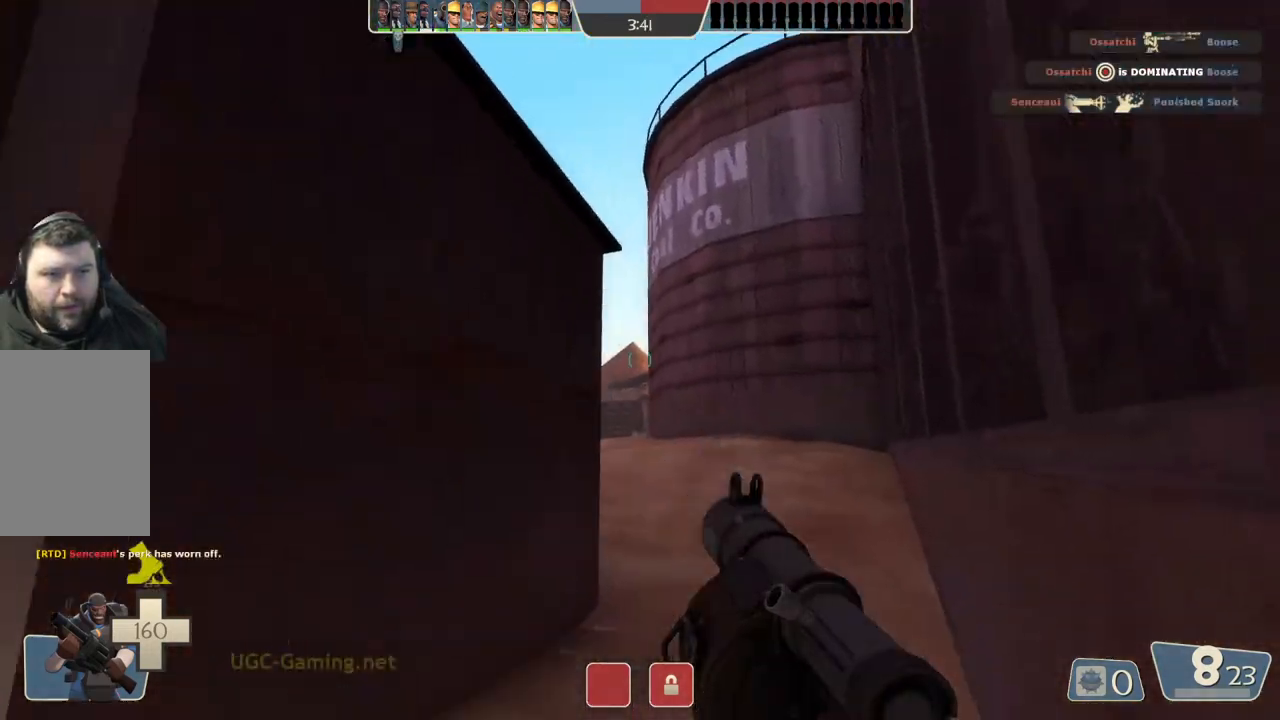
{"buttons": [], "left_stick": "up-right", "right_stick": "center", "events": [[33, "left_stick", "up-right"]]}
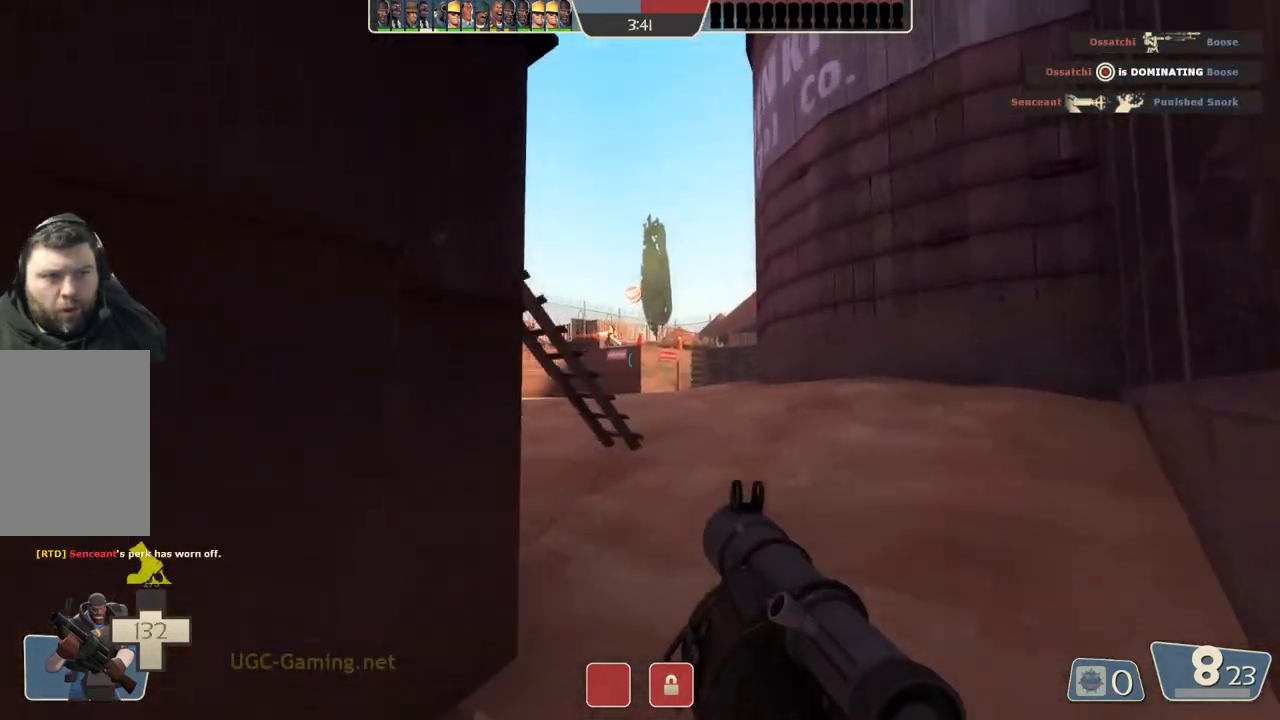
{"buttons": [], "left_stick": "up-right", "right_stick": "center", "events": []}
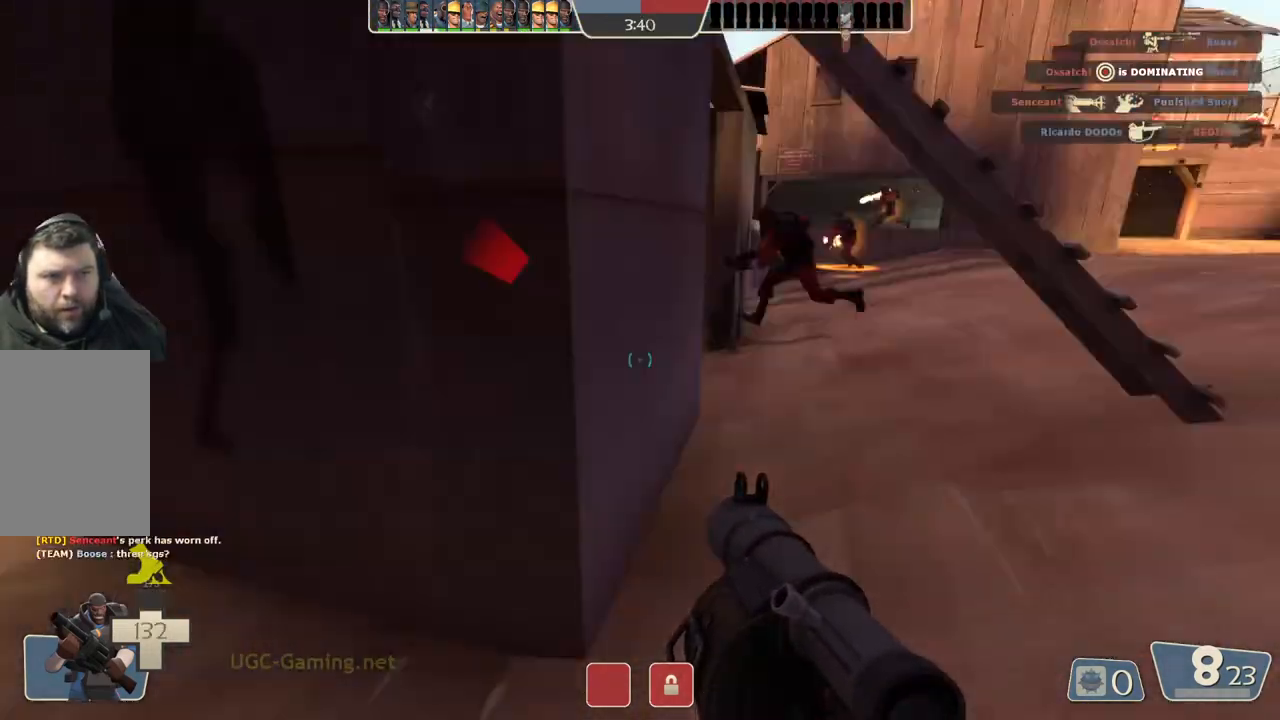
{"buttons": [], "left_stick": "down", "right_stick": "center", "events": [[100, "left_stick", "down-right"], [167, "left_stick", "down"]]}
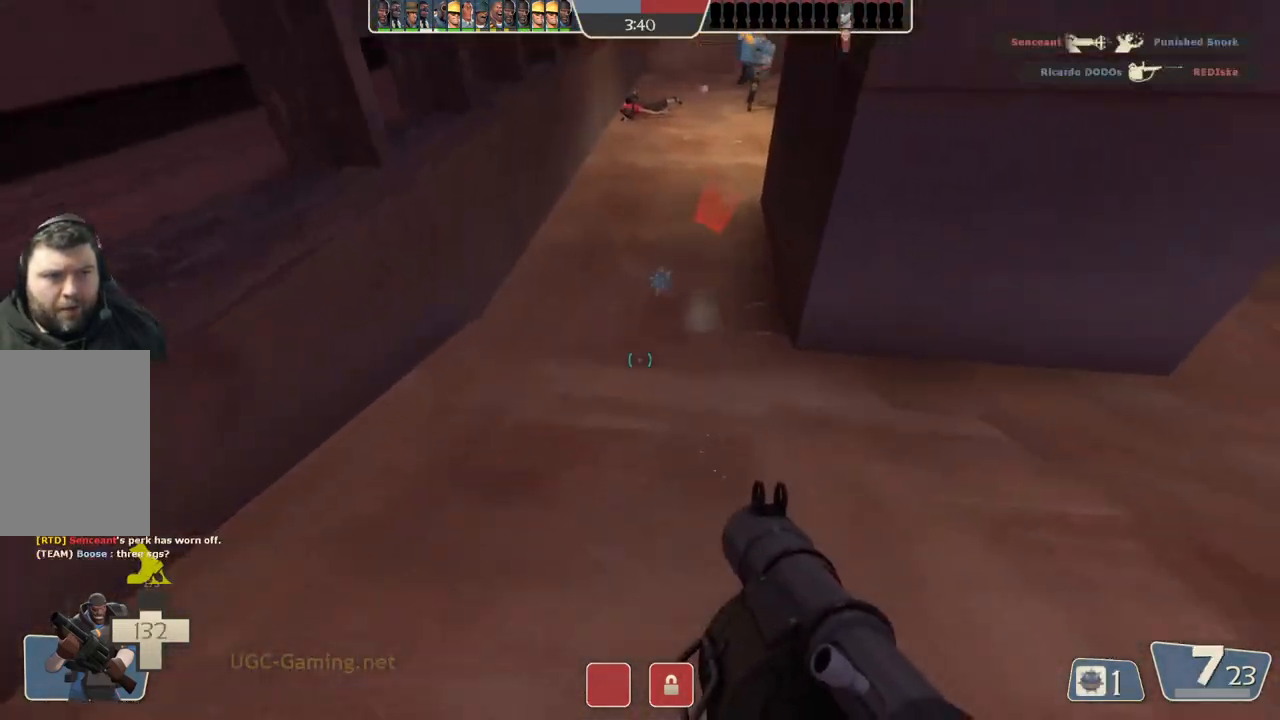
{"buttons": [], "left_stick": "up-right", "right_stick": "center", "events": [[167, "left_stick", "down-right"], [267, "left_stick", "right"], [500, "left_stick", "up-right"]]}
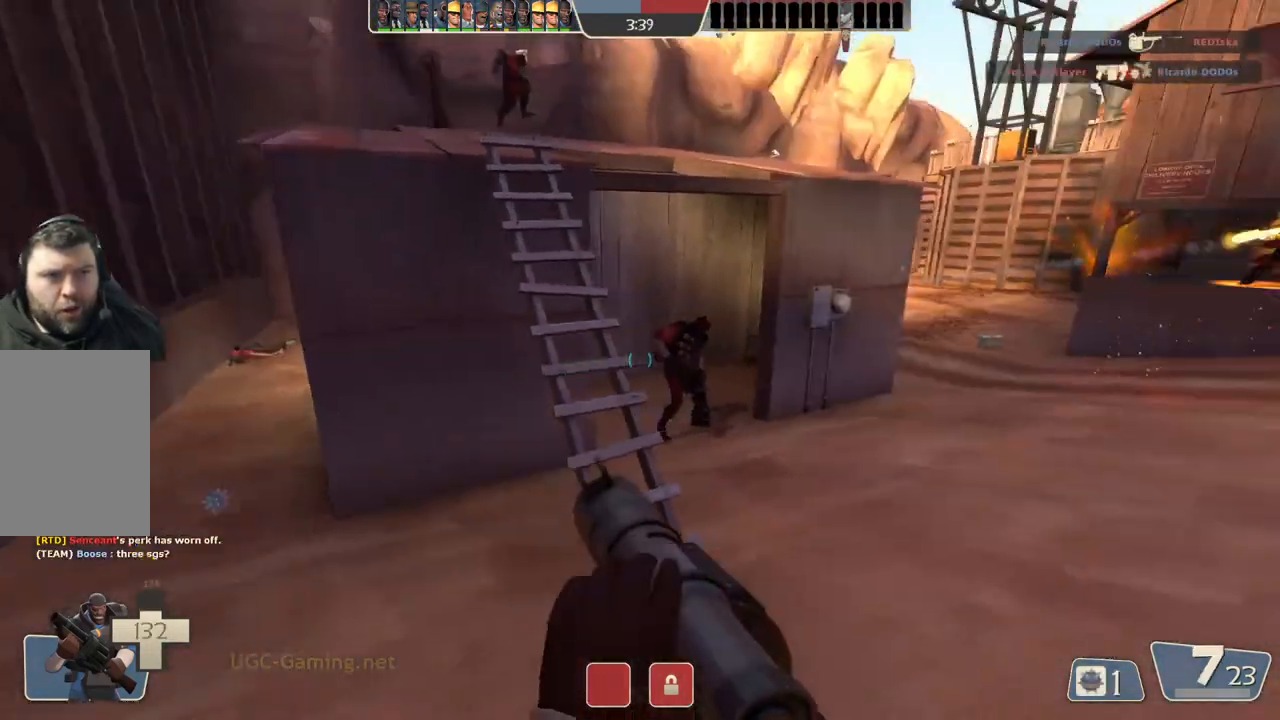
{"buttons": [], "left_stick": "down-left", "right_stick": "center", "events": [[83, "L2", "down"], [200, "left_stick", "up"], [300, "L2", "up"], [500, "left_stick", "down-left"]]}
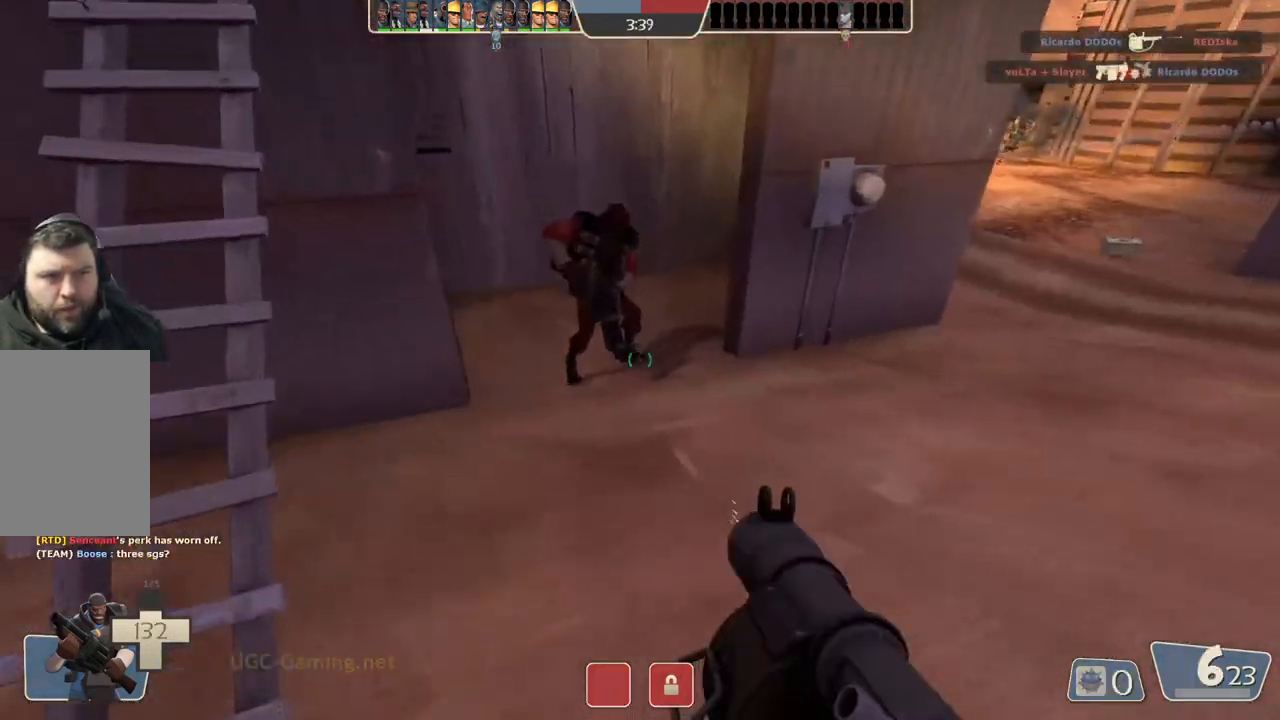
{"buttons": ["L2"], "left_stick": "down-left", "right_stick": "center", "events": [[400, "L2", "down"]]}
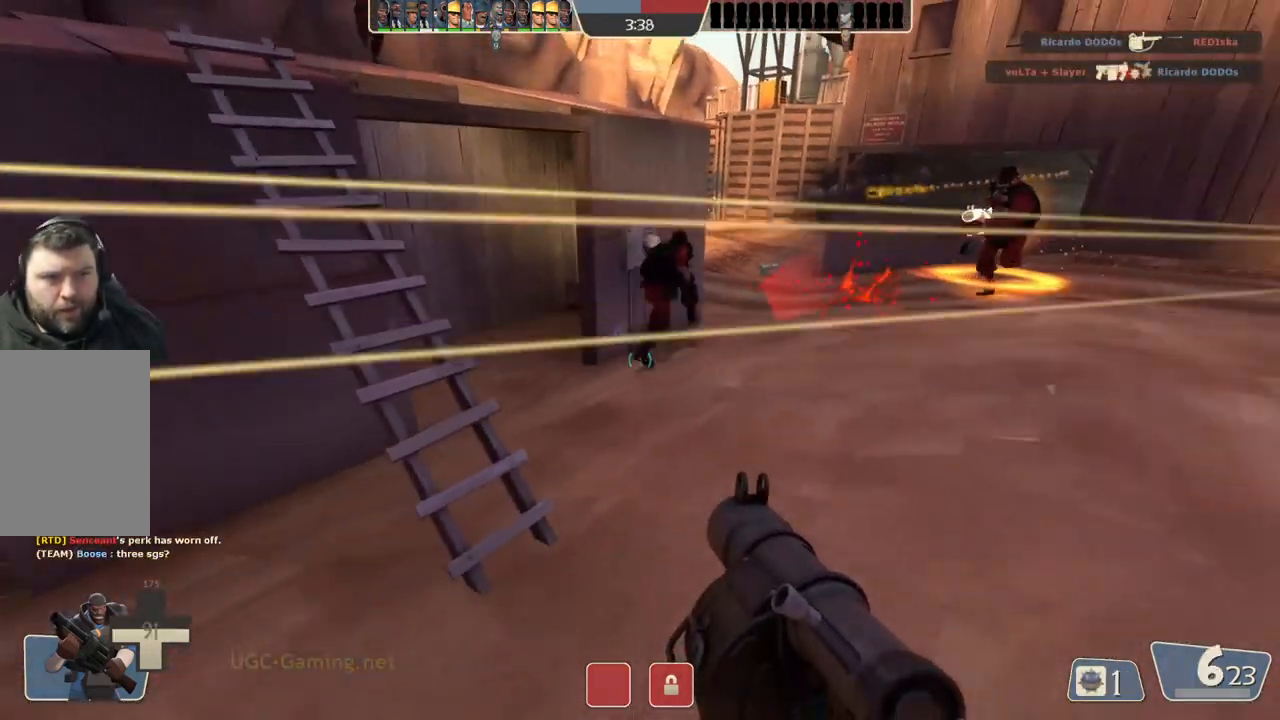
{"buttons": ["L2"], "left_stick": "right", "right_stick": "center", "events": [[183, "left_stick", "down"], [417, "left_stick", "right"]]}
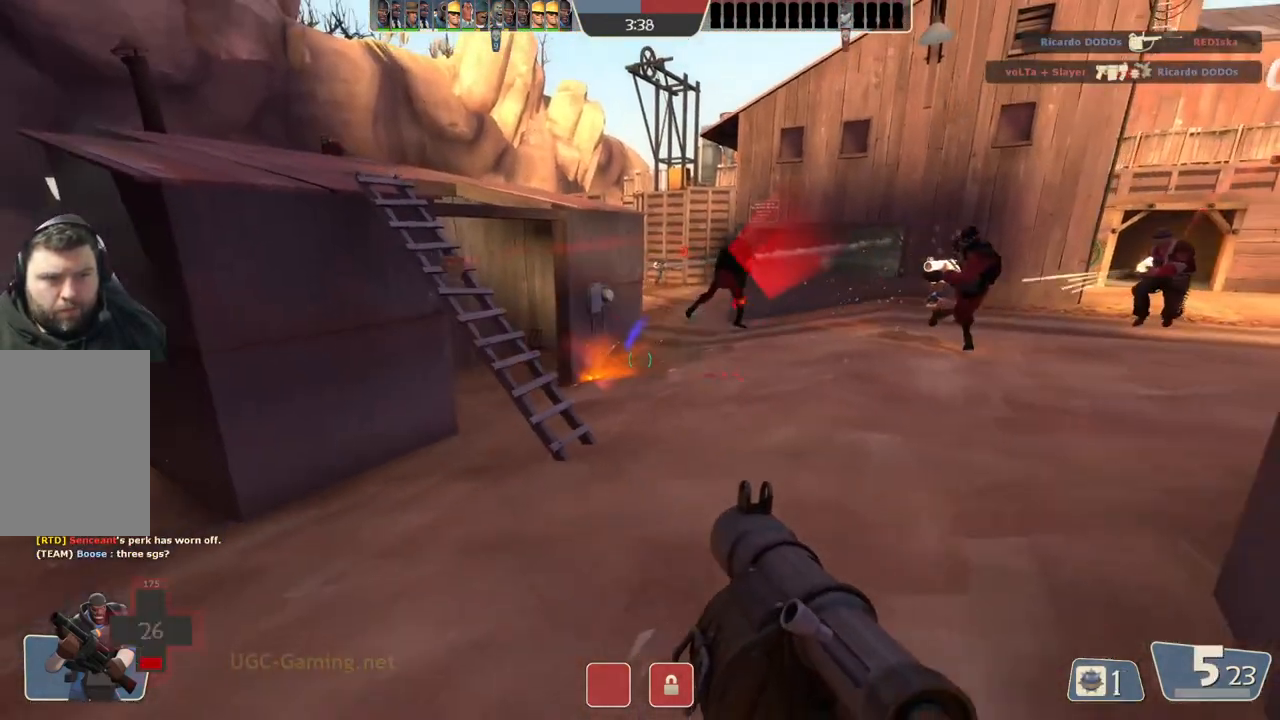
{"buttons": ["L2"], "left_stick": "down-left", "right_stick": "center", "events": [[33, "L2", "up"], [83, "L2", "down"], [83, "left_stick", "down-left"]]}
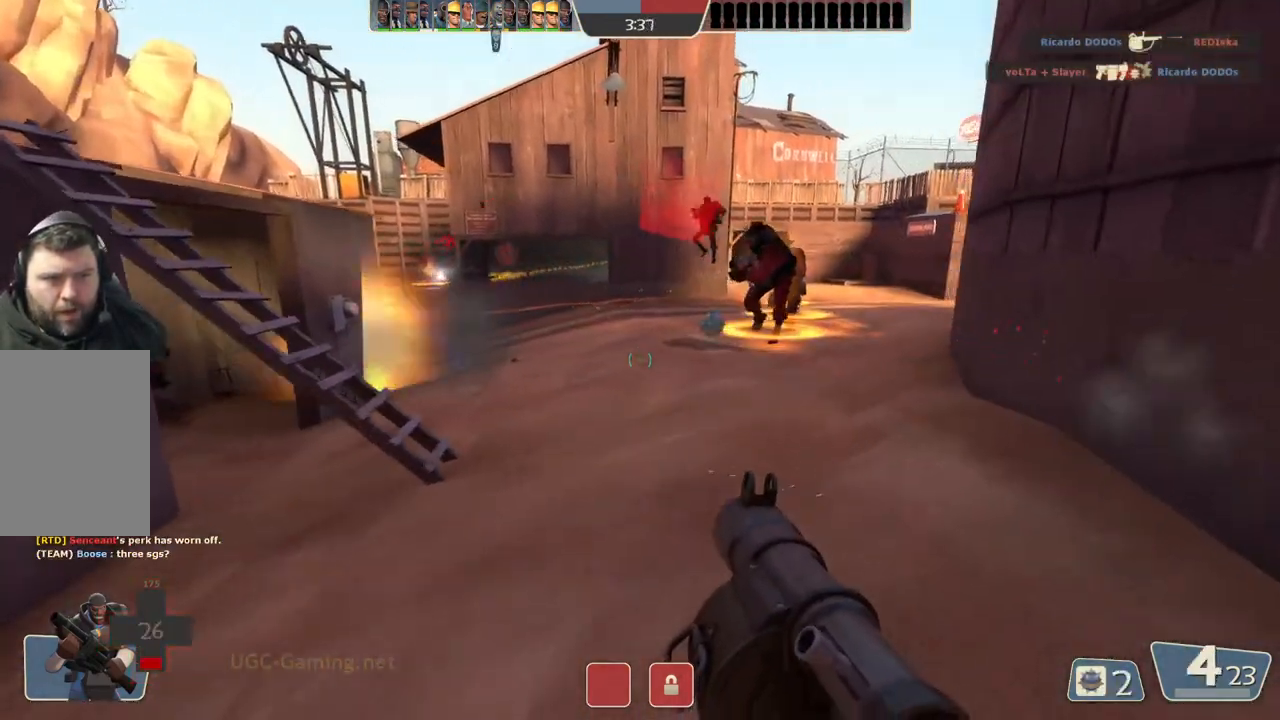
{"buttons": ["L2"], "left_stick": "down-left", "right_stick": "center", "events": []}
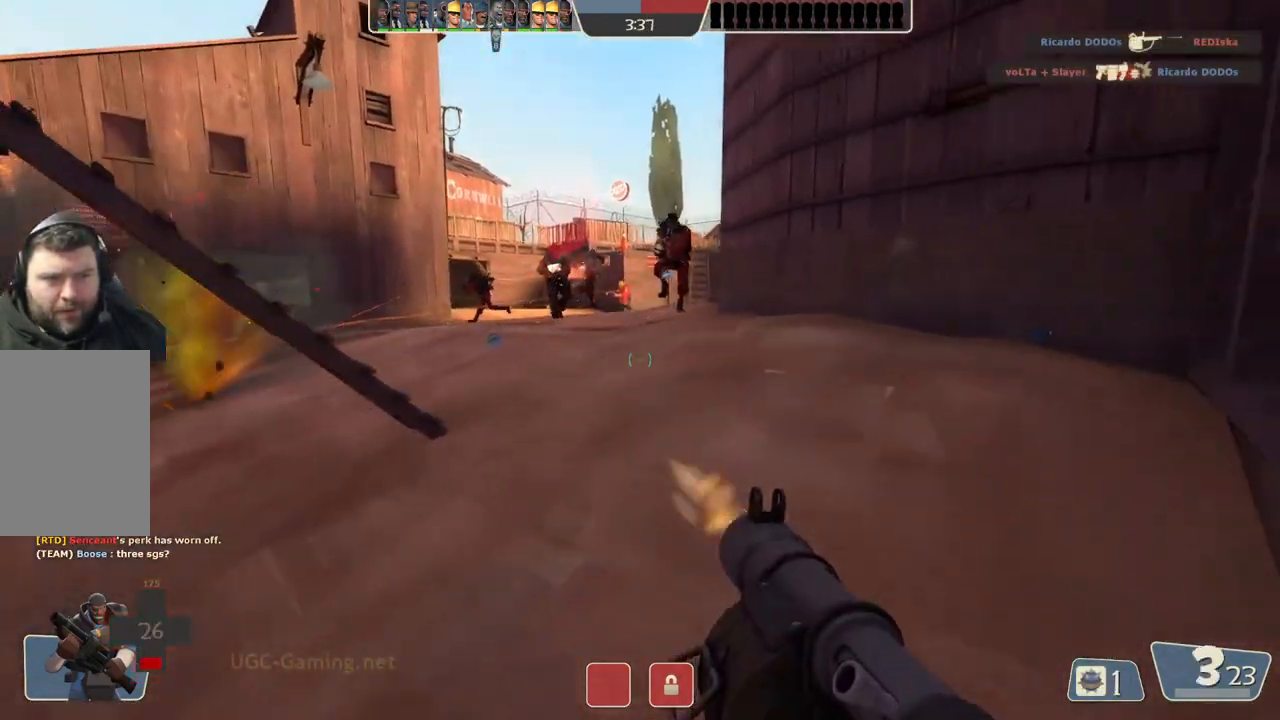
{"buttons": [], "left_stick": "center", "right_stick": "center", "events": [[150, "L1", "down"], [200, "L1", "up"], [350, "left_stick", "down"], [433, "L2", "up"], [467, "left_stick", "center"]]}
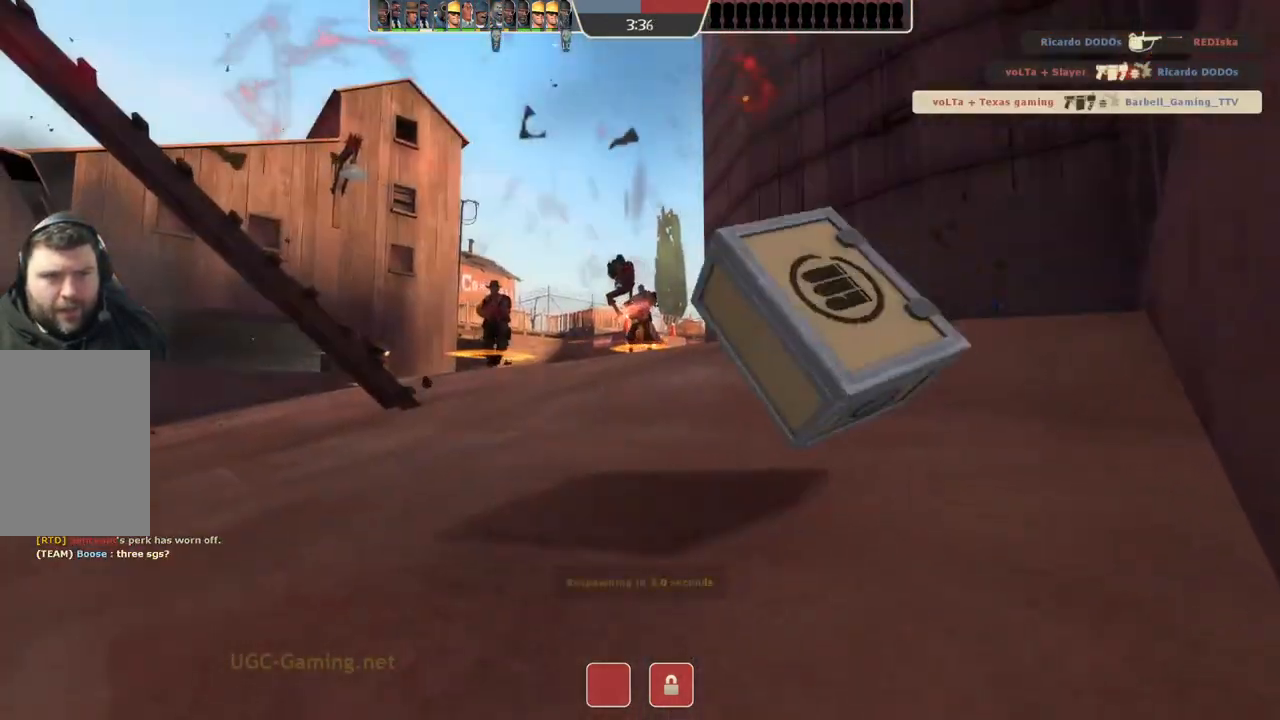
{"buttons": [], "left_stick": "center", "right_stick": "center", "events": []}
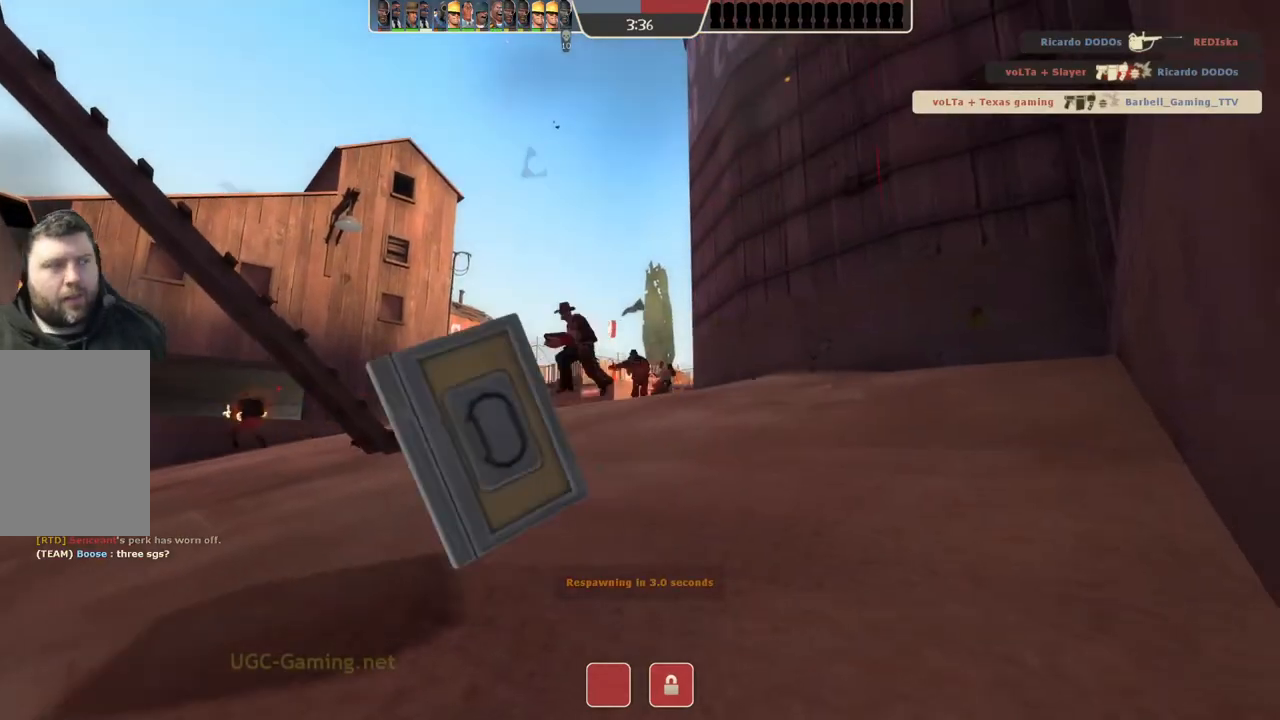
{"buttons": [], "left_stick": "center", "right_stick": "center", "events": []}
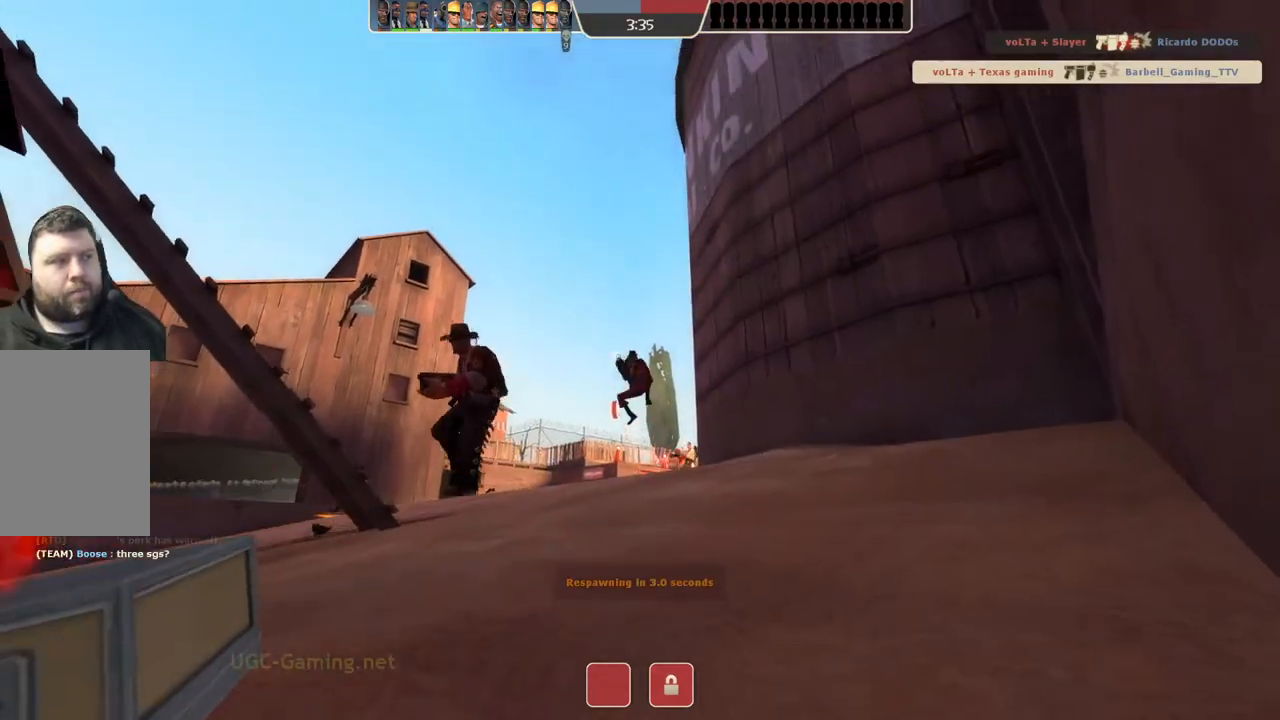
{"buttons": [], "left_stick": "center", "right_stick": "center", "events": []}
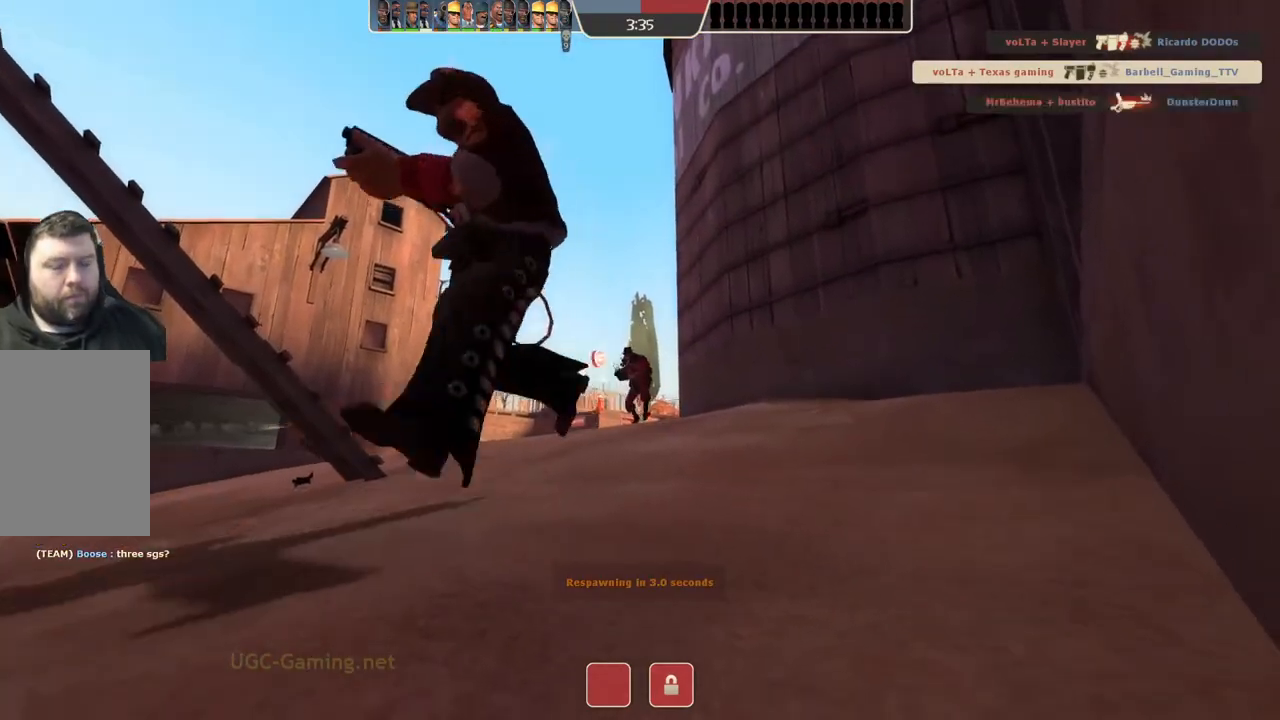
{"buttons": [], "left_stick": "up", "right_stick": "center", "events": [[433, "left_stick", "up"]]}
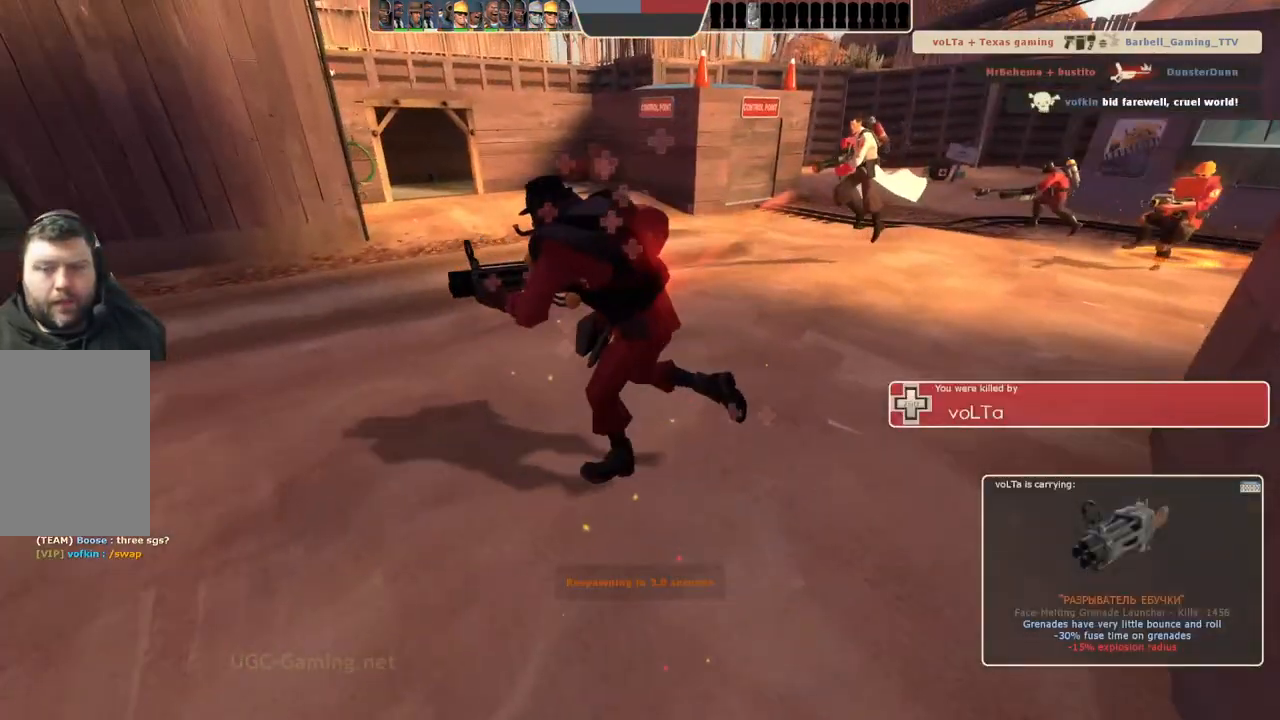
{"buttons": [], "left_stick": "up", "right_stick": "center", "events": []}
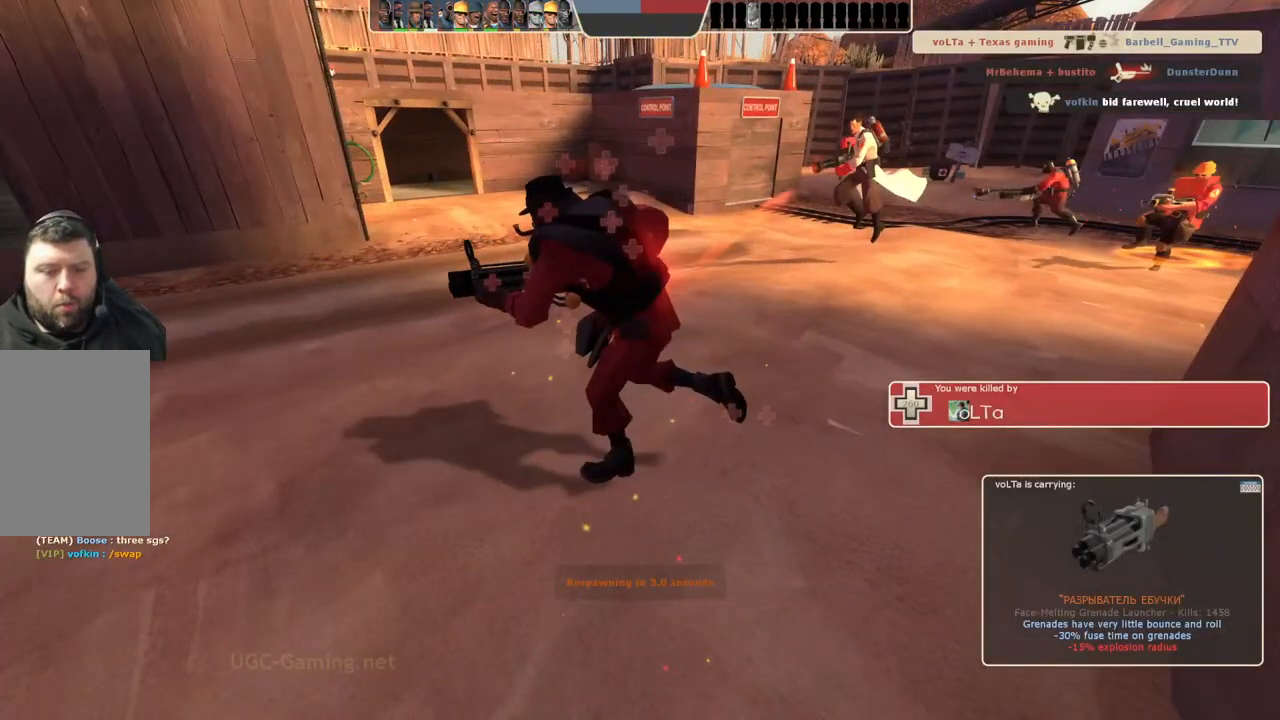
{"buttons": [], "left_stick": "up", "right_stick": "center", "events": []}
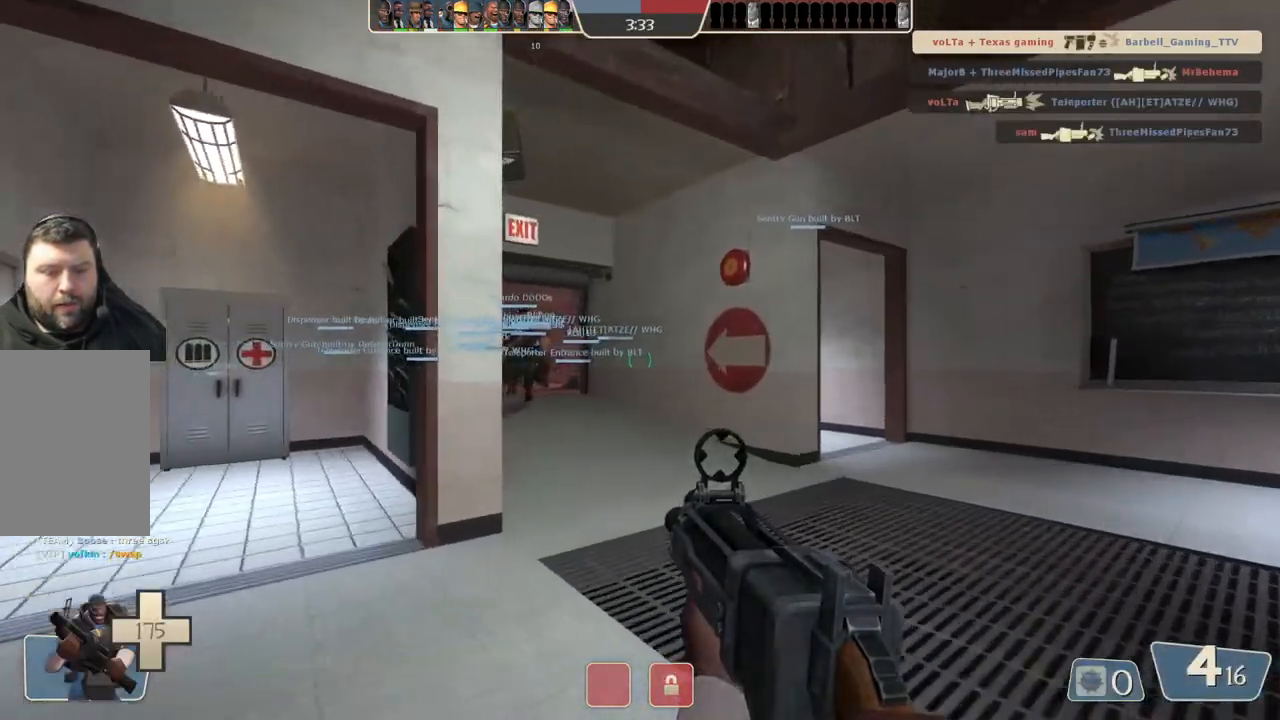
{"buttons": [], "left_stick": "up", "right_stick": "center", "events": []}
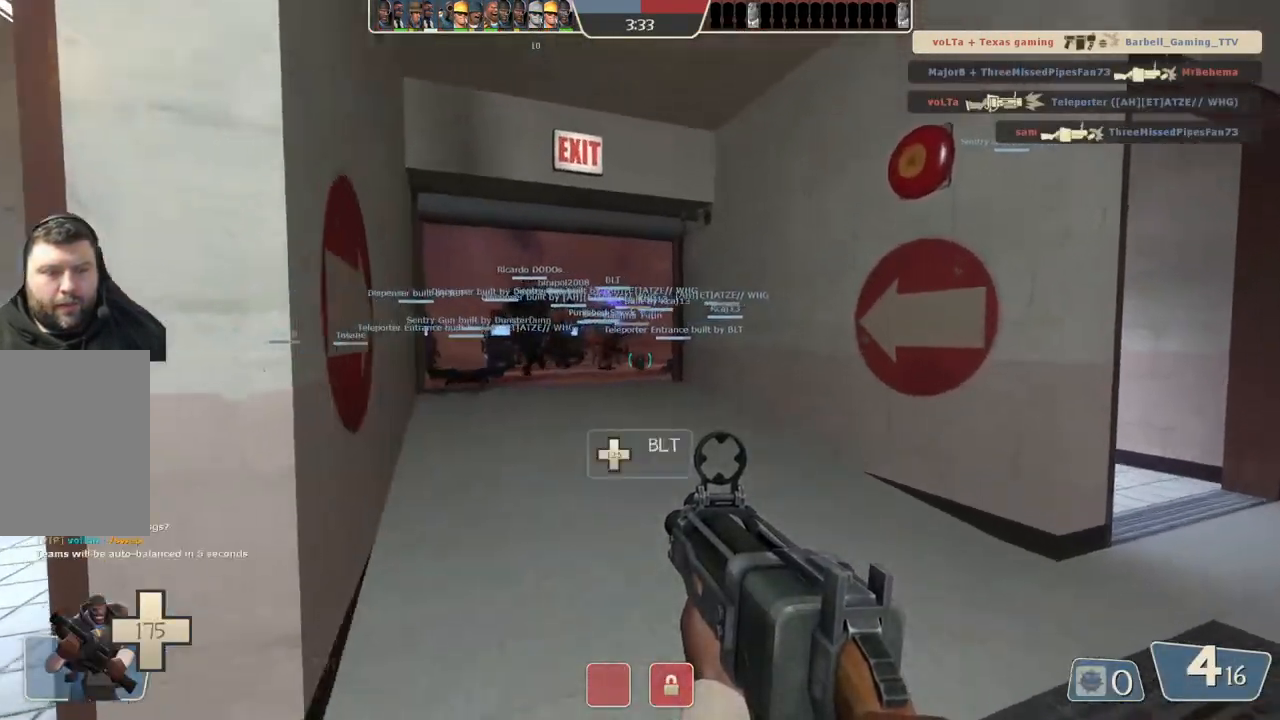
{"buttons": [], "left_stick": "up", "right_stick": "center", "events": []}
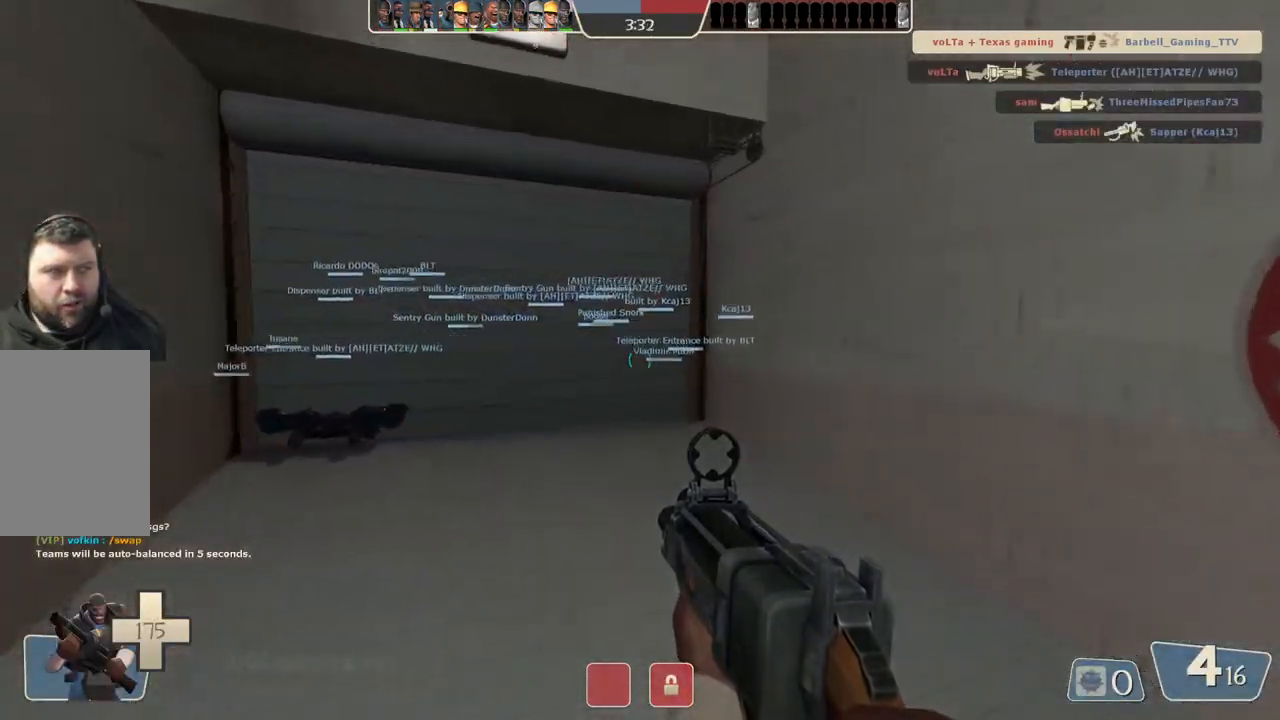
{"buttons": [], "left_stick": "up", "right_stick": "center", "events": []}
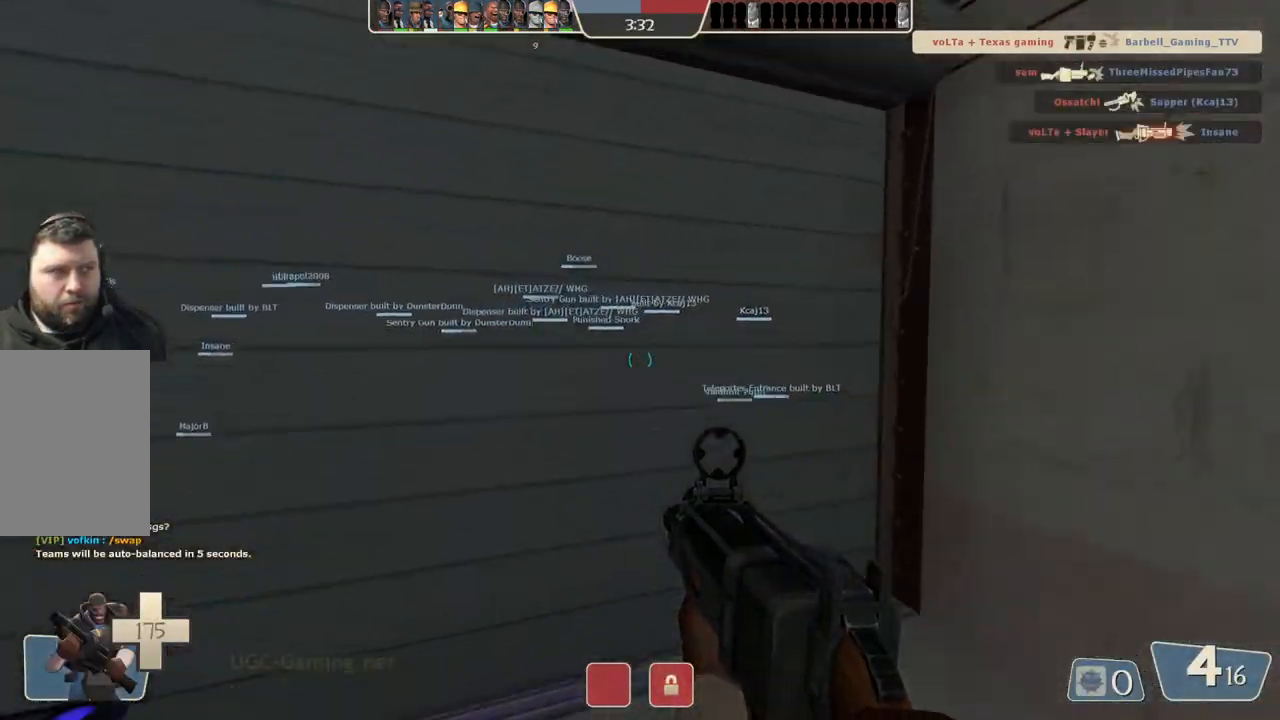
{"buttons": [], "left_stick": "up", "right_stick": "center", "events": []}
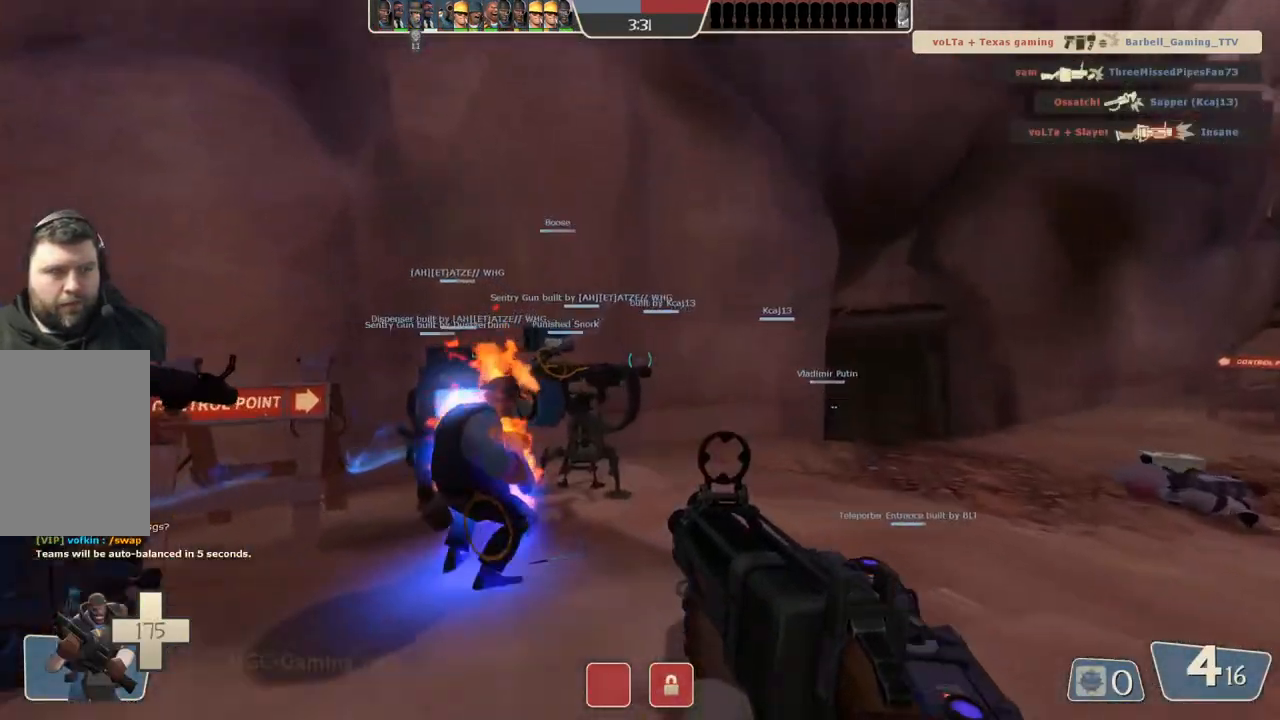
{"buttons": [], "left_stick": "up", "right_stick": "center", "events": []}
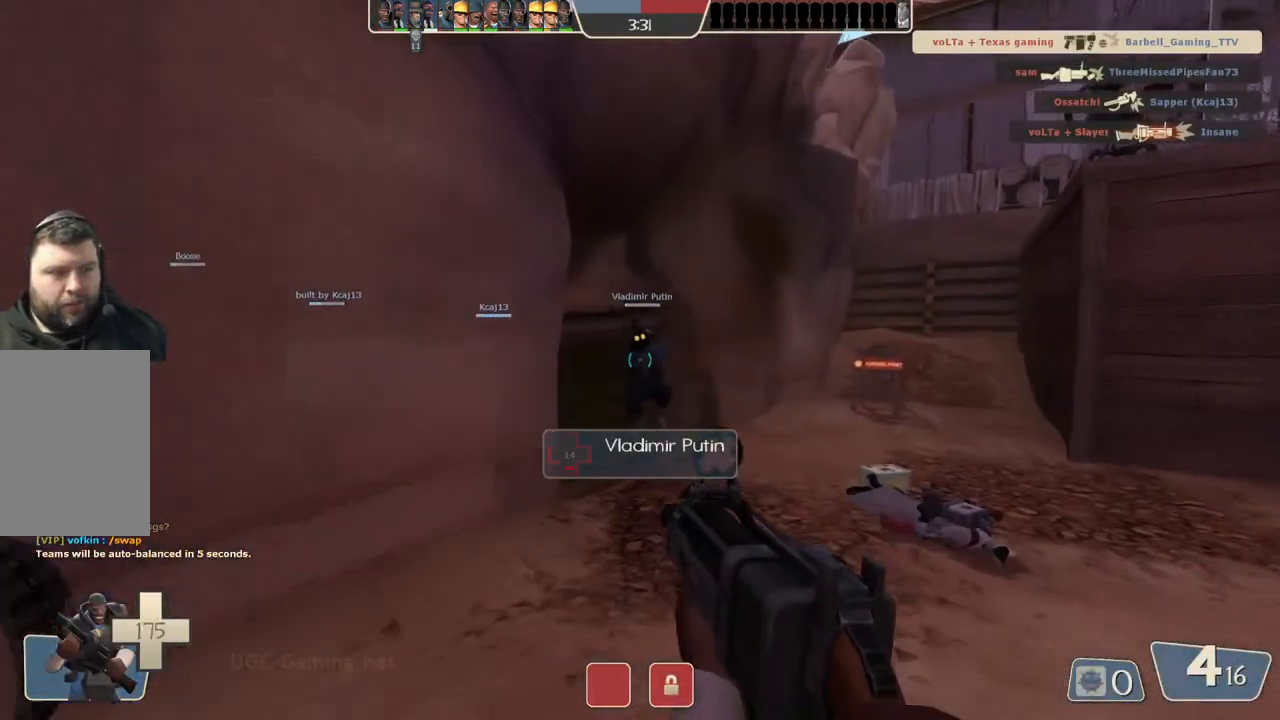
{"buttons": [], "left_stick": "up", "right_stick": "center", "events": []}
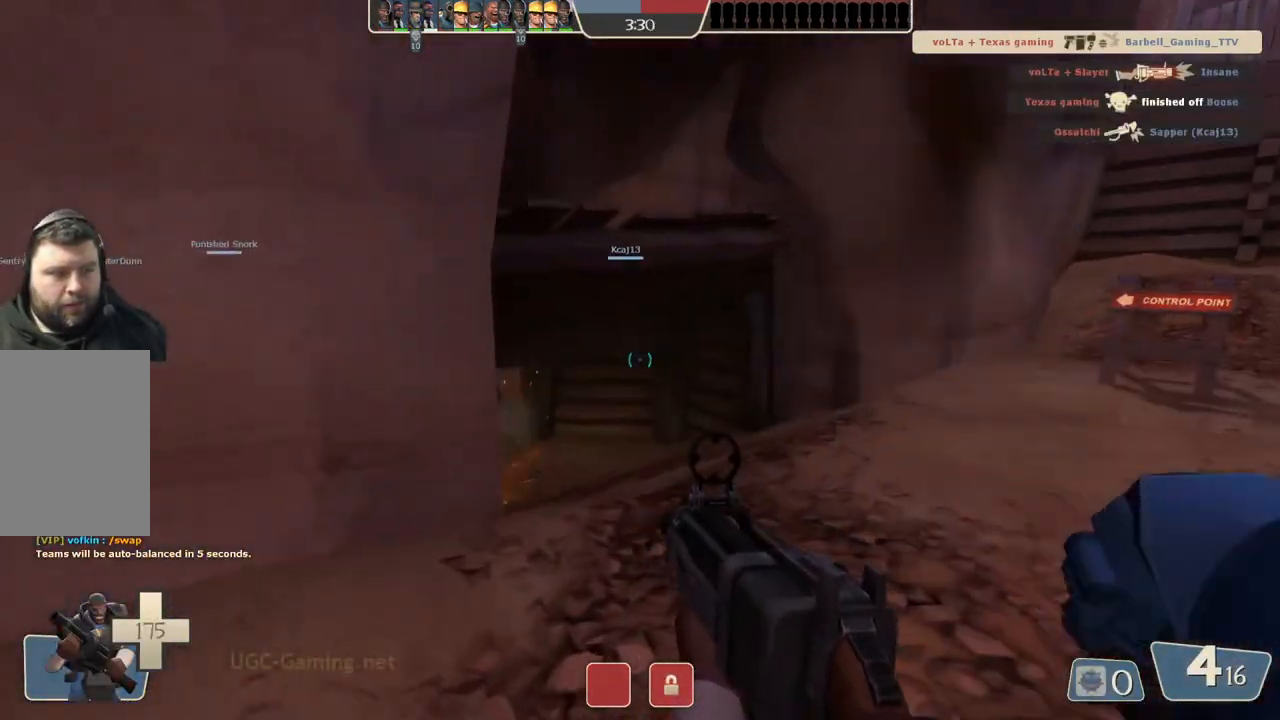
{"buttons": [], "left_stick": "up", "right_stick": "center", "events": []}
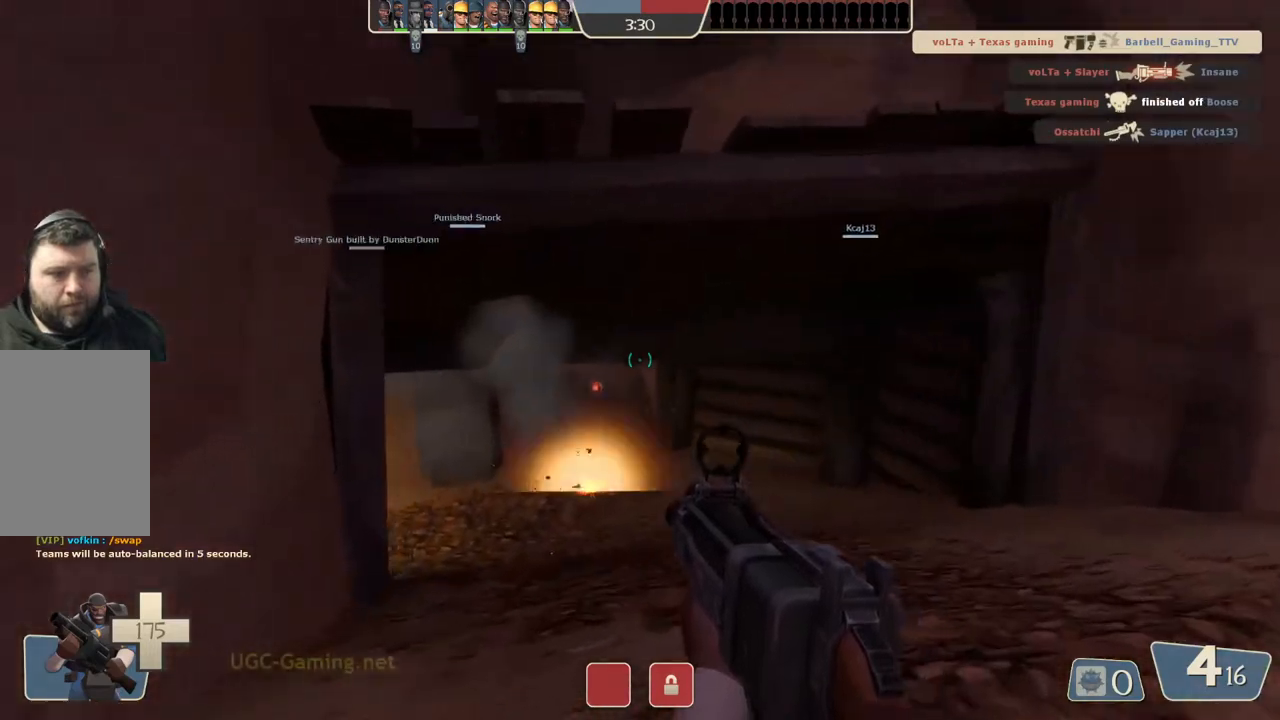
{"buttons": [], "left_stick": "up", "right_stick": "center", "events": []}